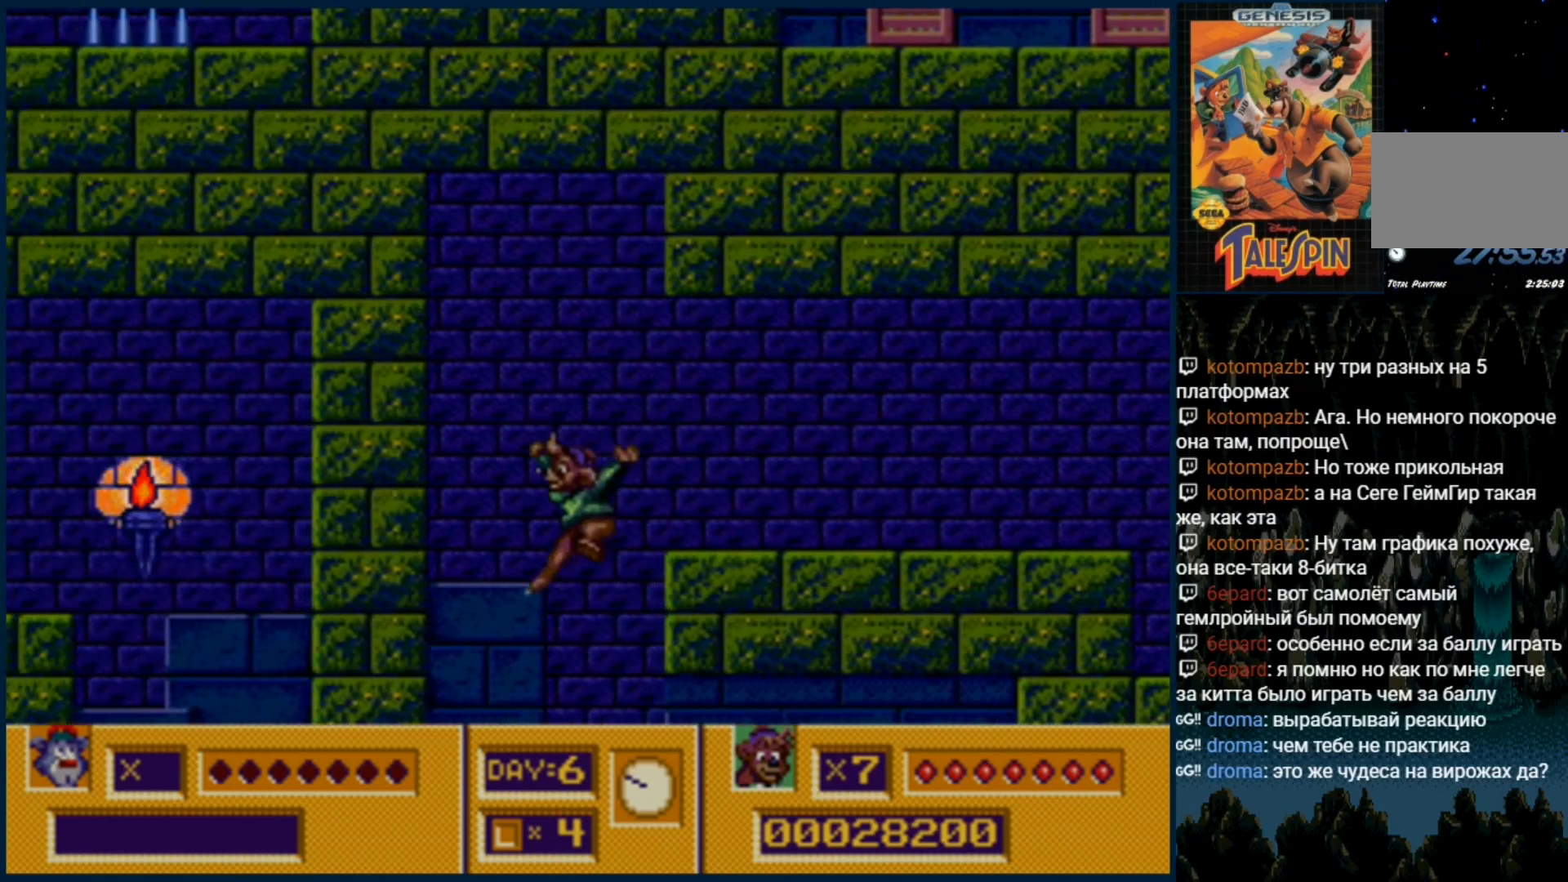
Gameplay with a controller (Xbox layout); each line is a JSON object with the inputs held at the frame after it (dt_ms = milliseconds from this image to that frame). "events" lists button and stick changes between this image and that frame as [ms after this image, input, new state], when the widget could be followed in between. Not read: L1 L2 L3 R1 R2 R3.
{"dt_ms": 500, "buttons": ["DPAD_DOWN"], "events": [[417, "DPAD_DOWN", "down"]]}
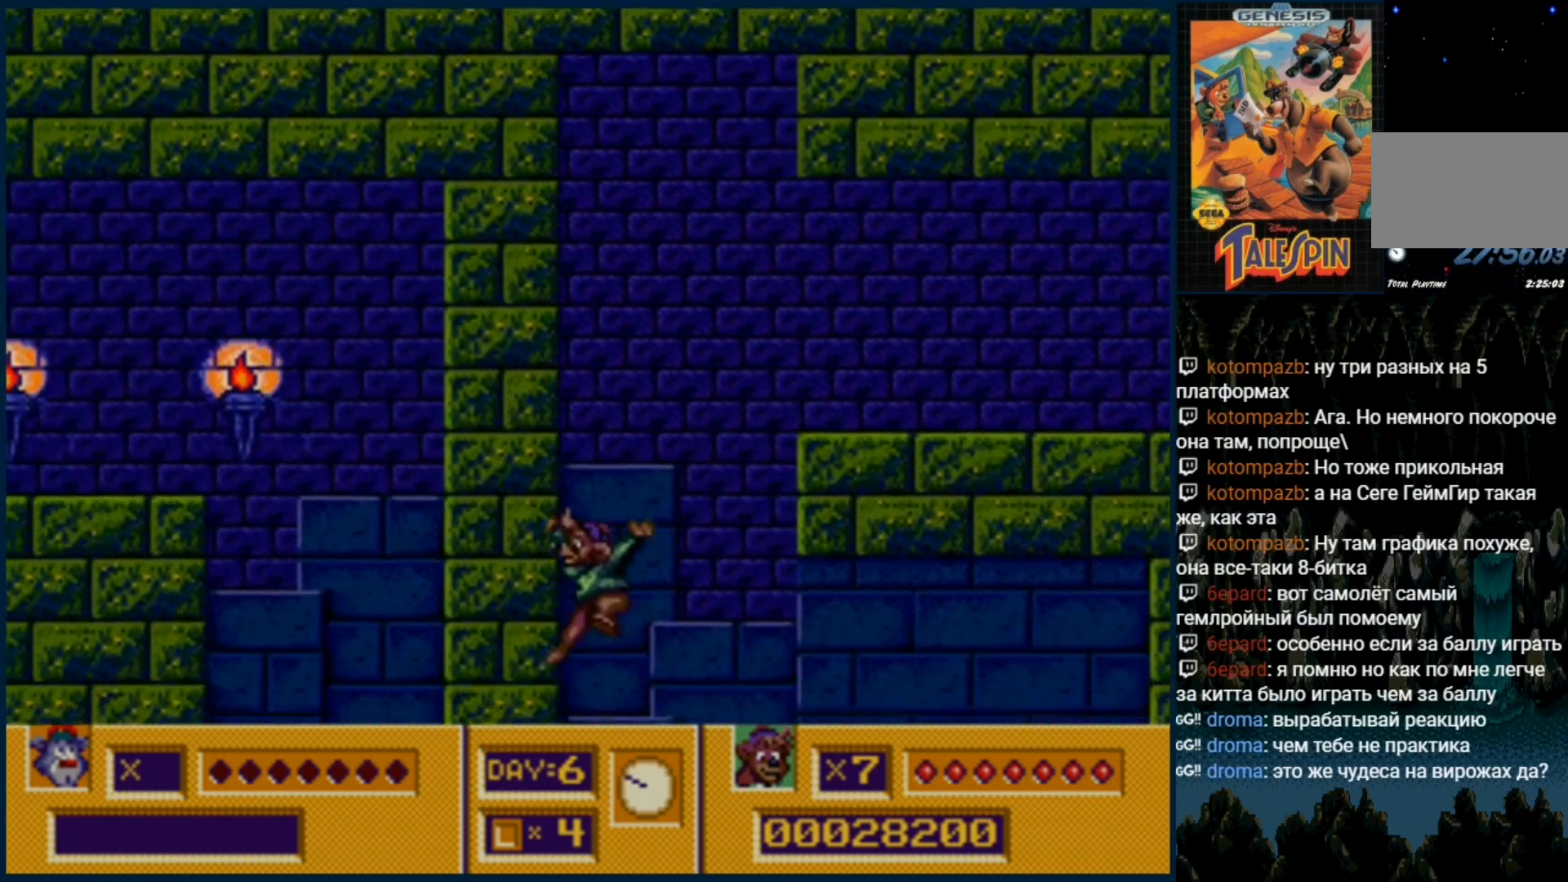
{"dt_ms": 500, "buttons": ["DPAD_DOWN"], "events": [[33, "C", "down"], [117, "C", "up"], [433, "C", "down"], [500, "C", "up"]]}
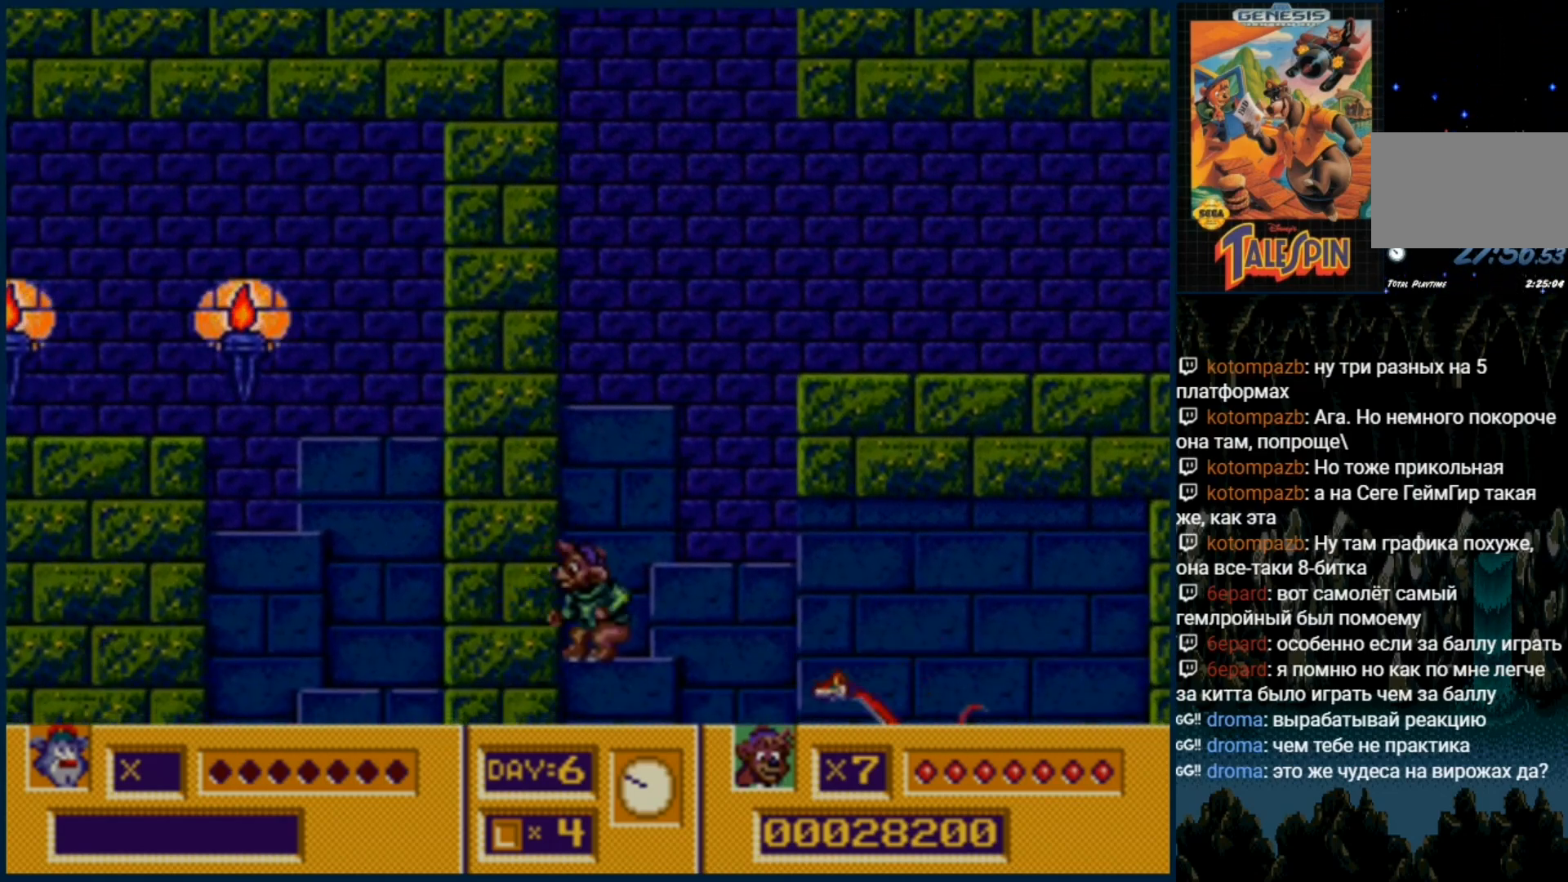
{"dt_ms": 500, "buttons": [], "events": [[217, "DPAD_DOWN", "up"], [300, "DPAD_RIGHT", "down"], [350, "B", "down"], [367, "DPAD_RIGHT", "up"], [450, "B", "up"]]}
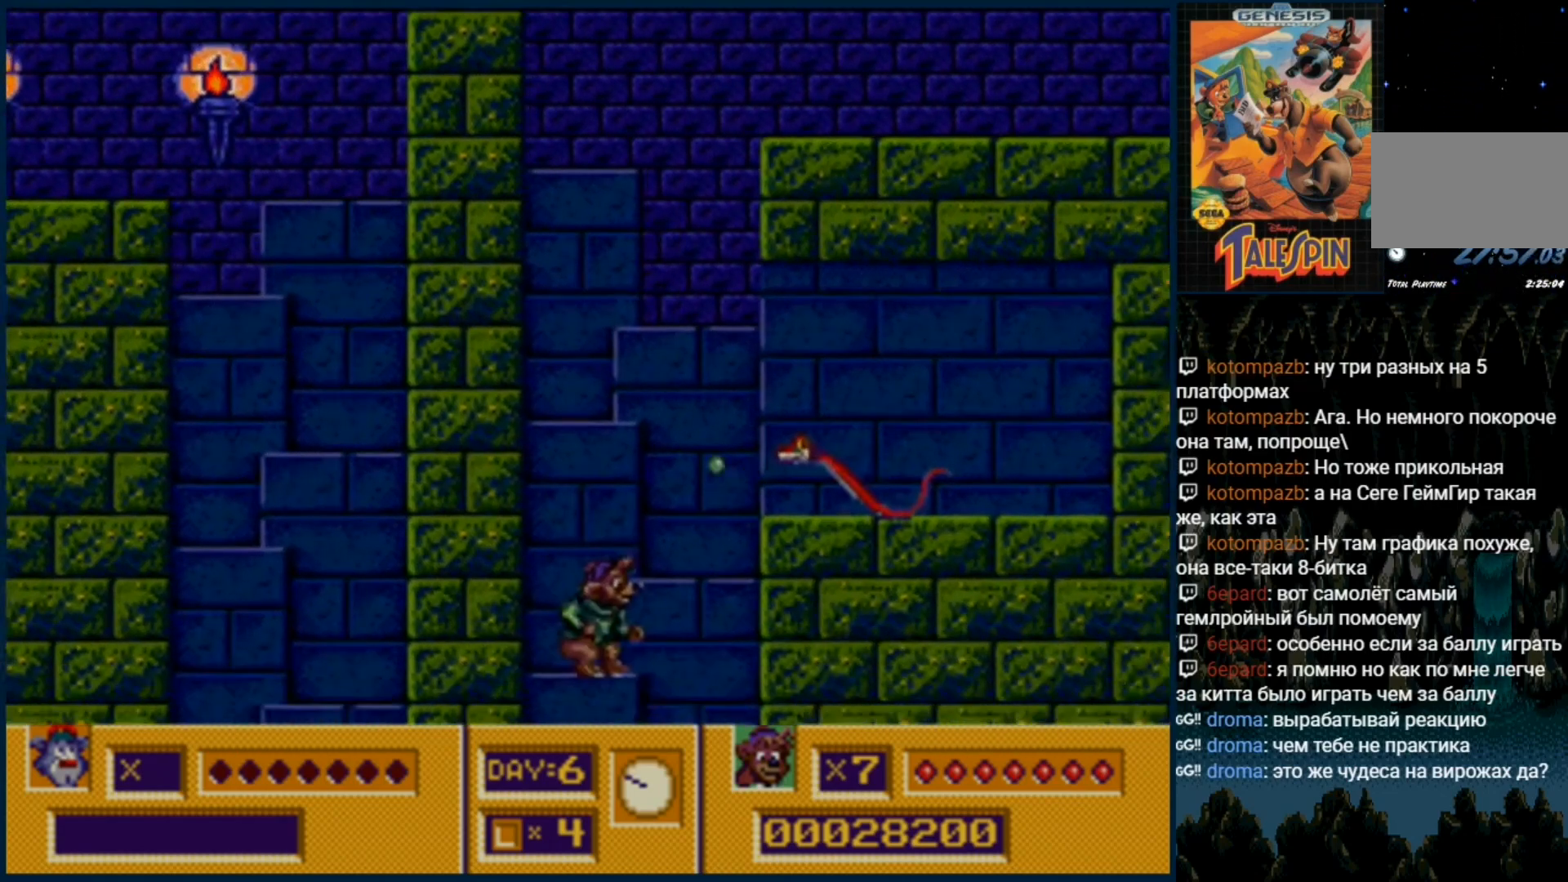
{"dt_ms": 500, "buttons": ["C"], "events": [[33, "B", "down"], [100, "B", "up"], [200, "B", "down"], [283, "B", "up"], [500, "C", "down"]]}
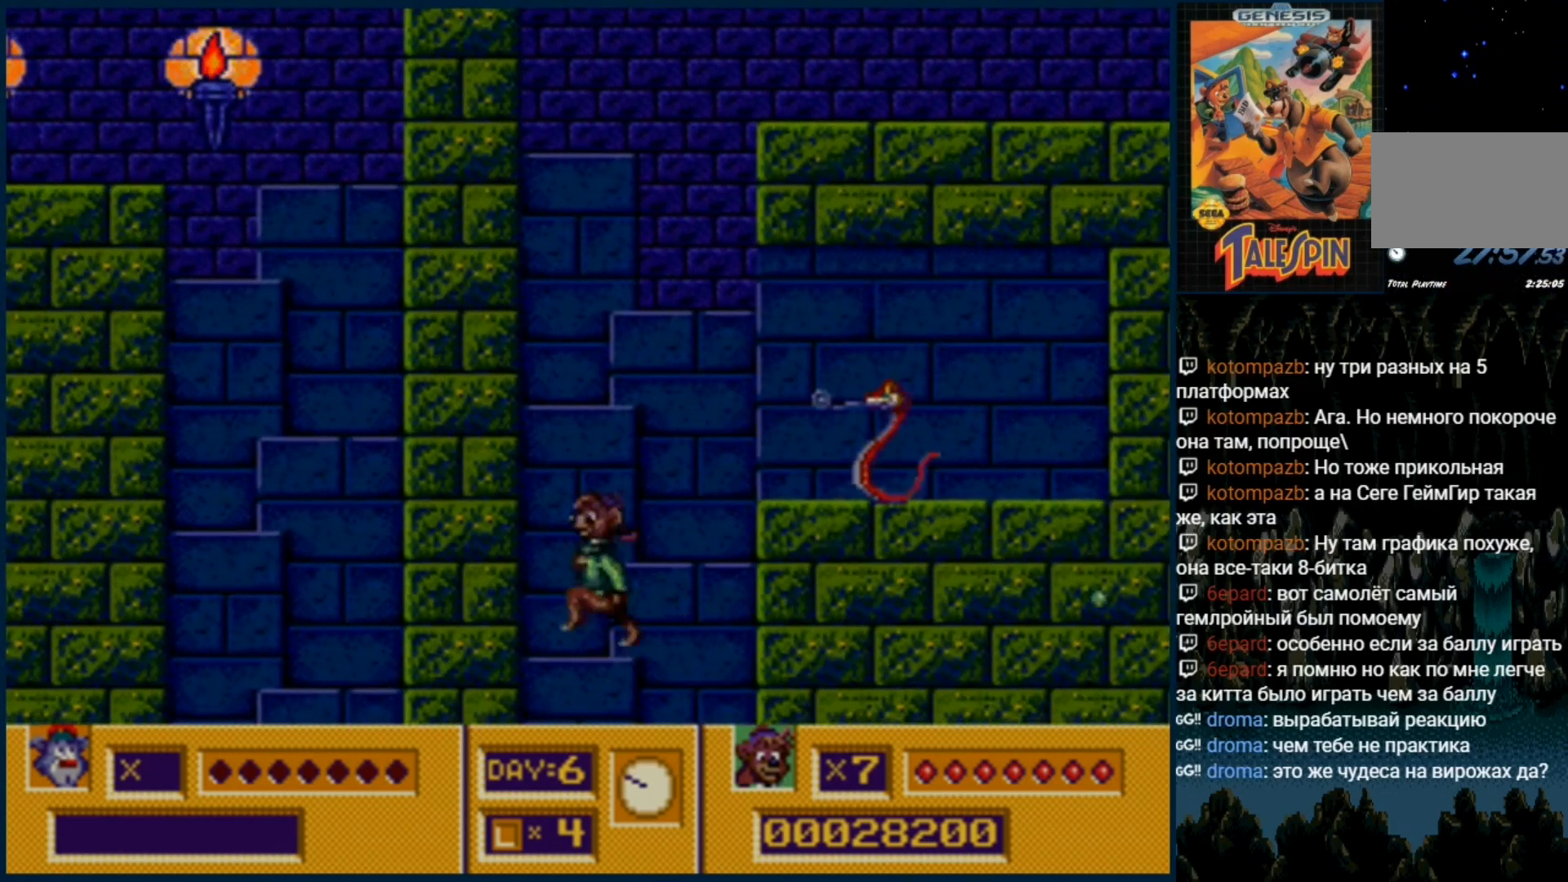
{"dt_ms": 500, "buttons": ["B"], "events": [[50, "C", "up"], [167, "B", "down"], [233, "B", "up"], [317, "B", "down"], [400, "B", "up"], [483, "B", "down"]]}
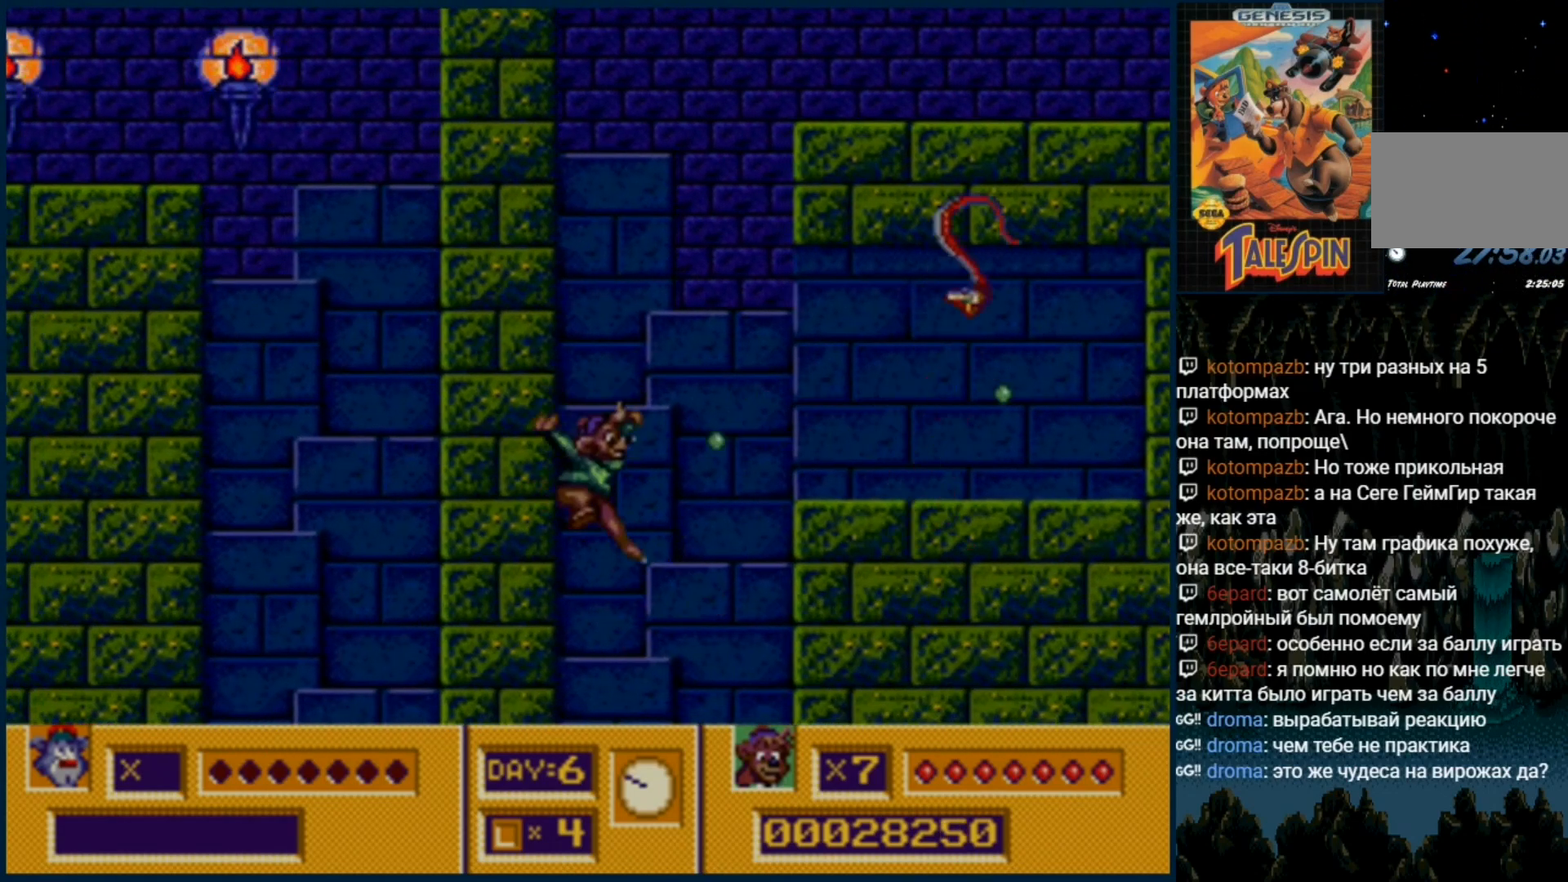
{"dt_ms": 500, "buttons": ["DPAD_DOWN"], "events": [[67, "B", "up"], [117, "DPAD_DOWN", "down"], [283, "C", "down"], [383, "C", "up"]]}
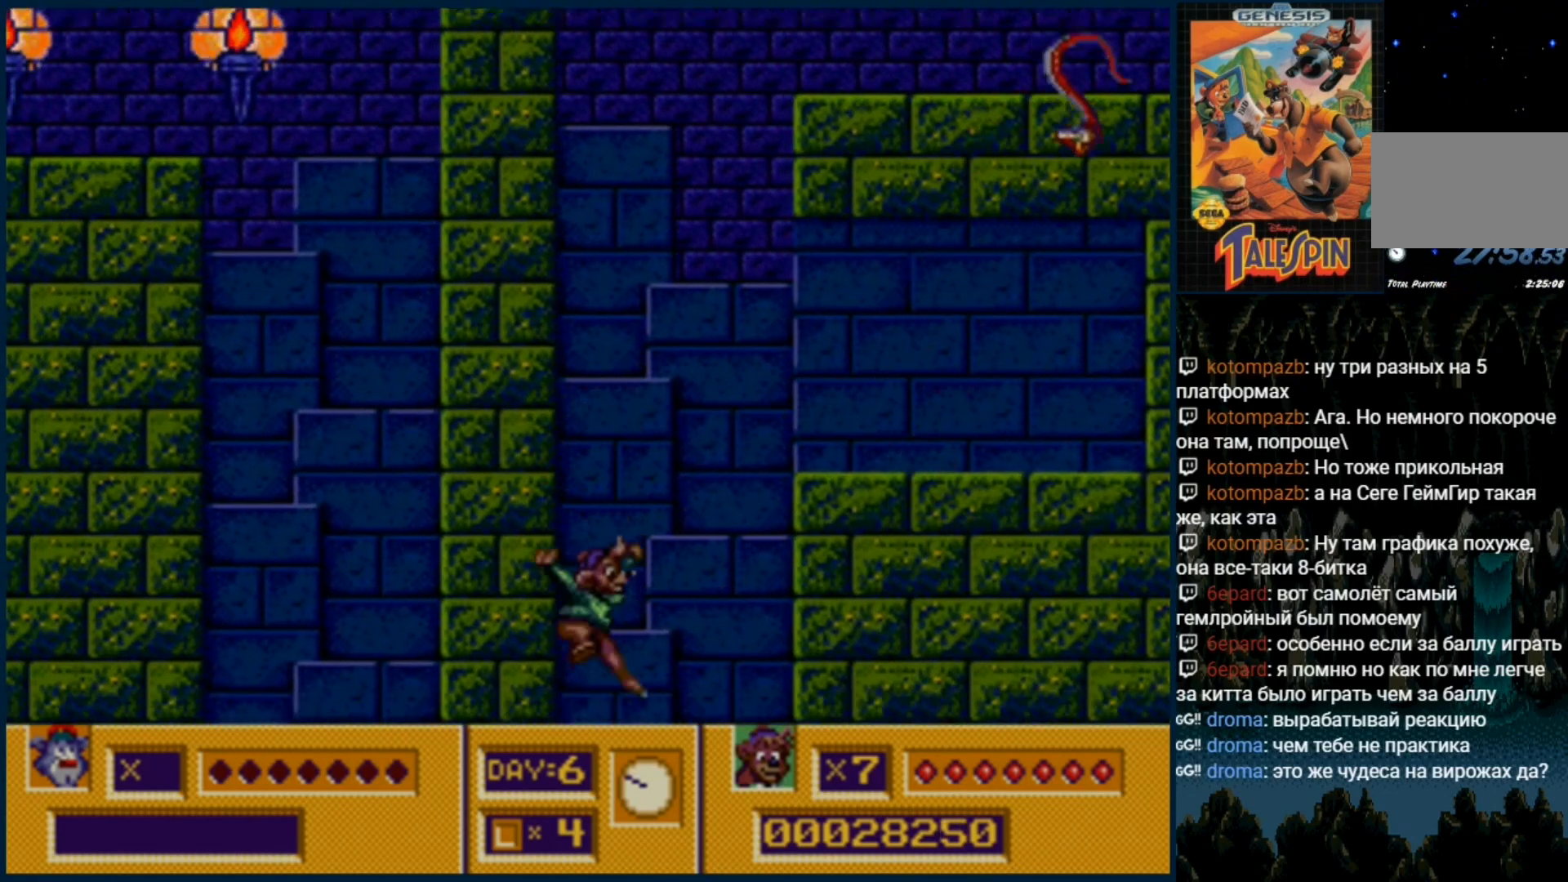
{"dt_ms": 500, "buttons": ["DPAD_DOWN"], "events": [[400, "C", "down"], [467, "C", "up"]]}
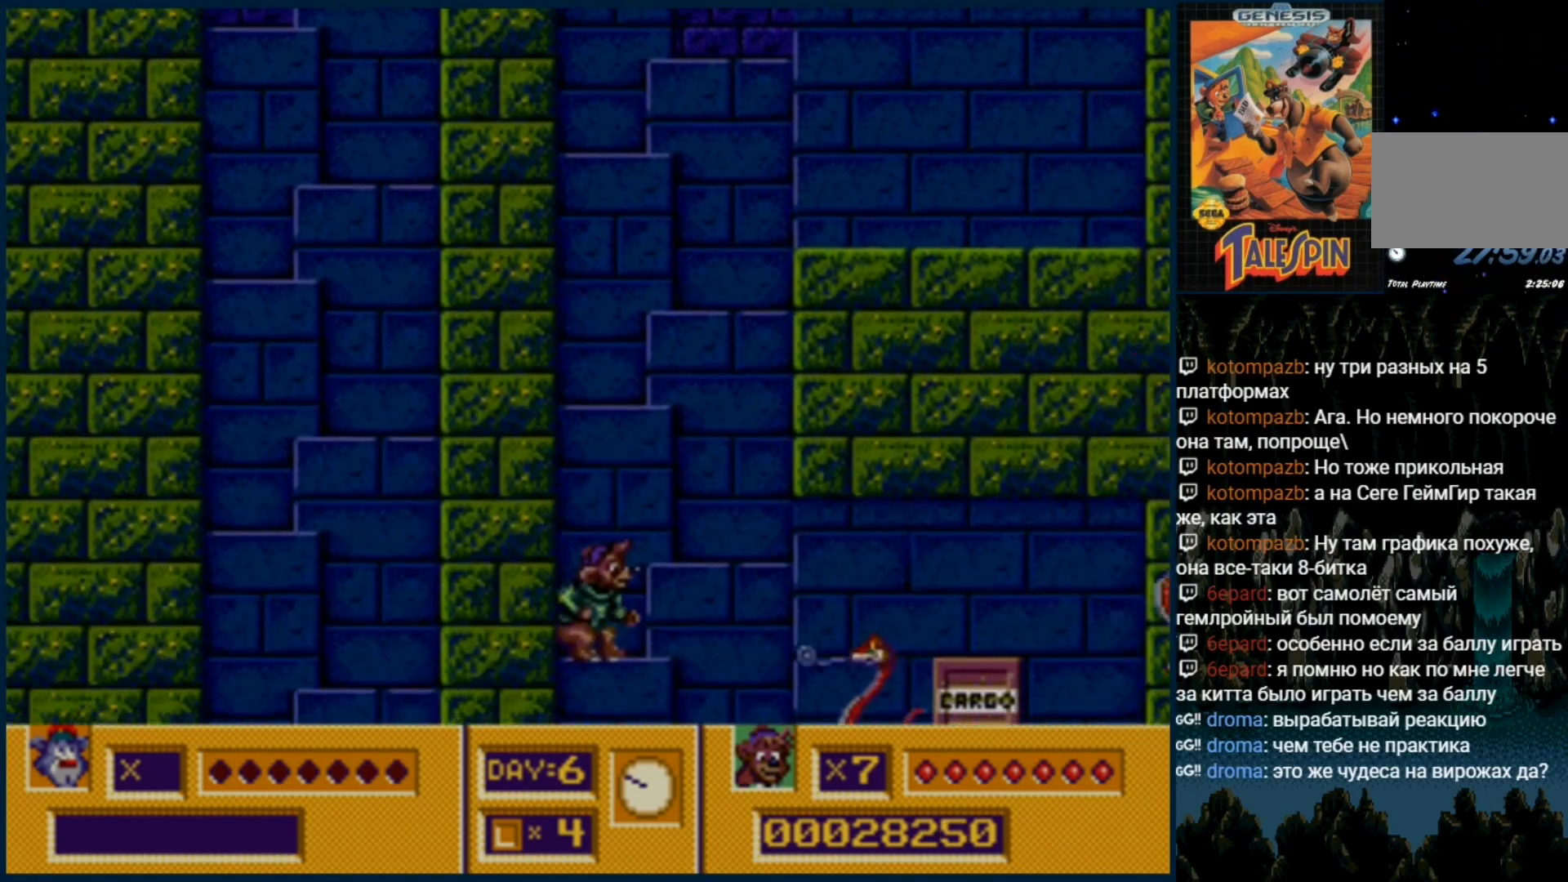
{"dt_ms": 500, "buttons": [], "events": [[50, "DPAD_RIGHT", "down"], [100, "DPAD_DOWN", "up"], [267, "DPAD_RIGHT", "up"], [367, "B", "down"], [483, "B", "up"]]}
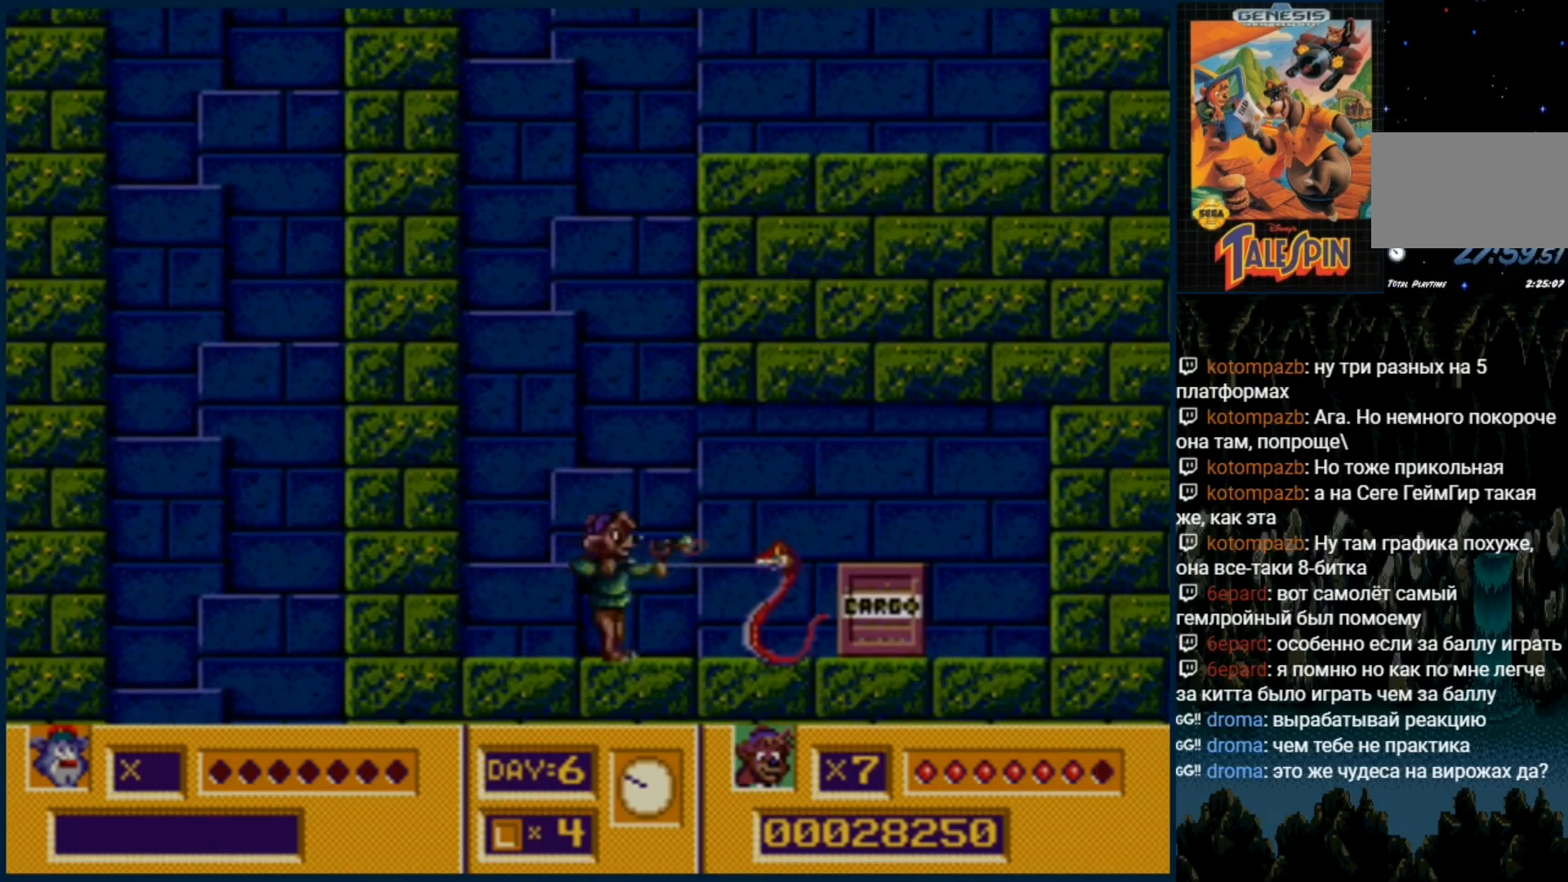
{"dt_ms": 500, "buttons": [], "events": [[33, "B", "down"], [150, "B", "up"]]}
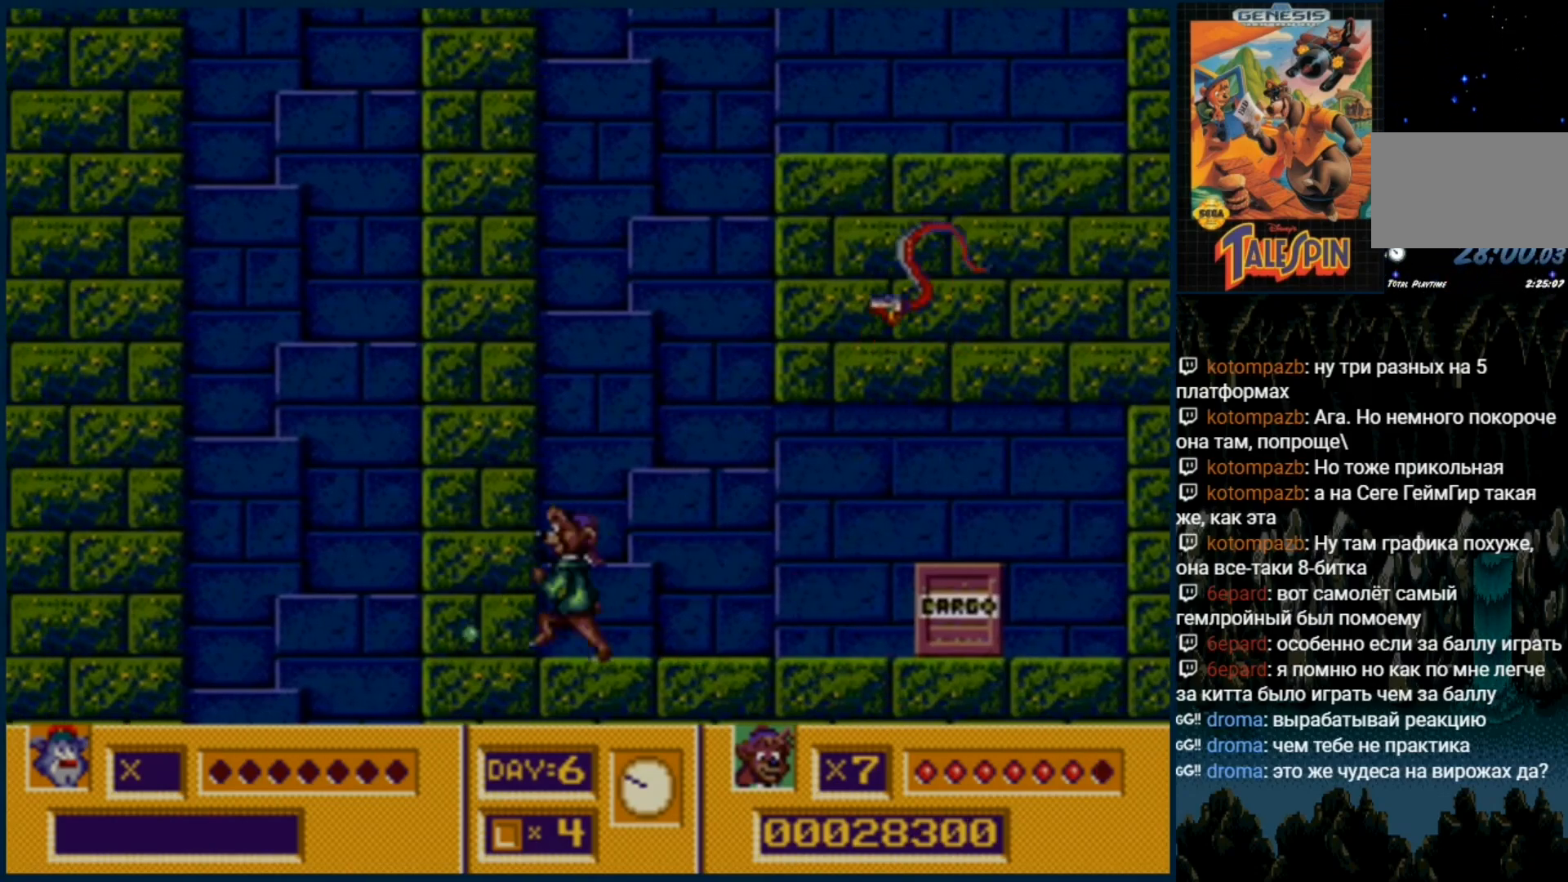
{"dt_ms": 1000, "buttons": []}
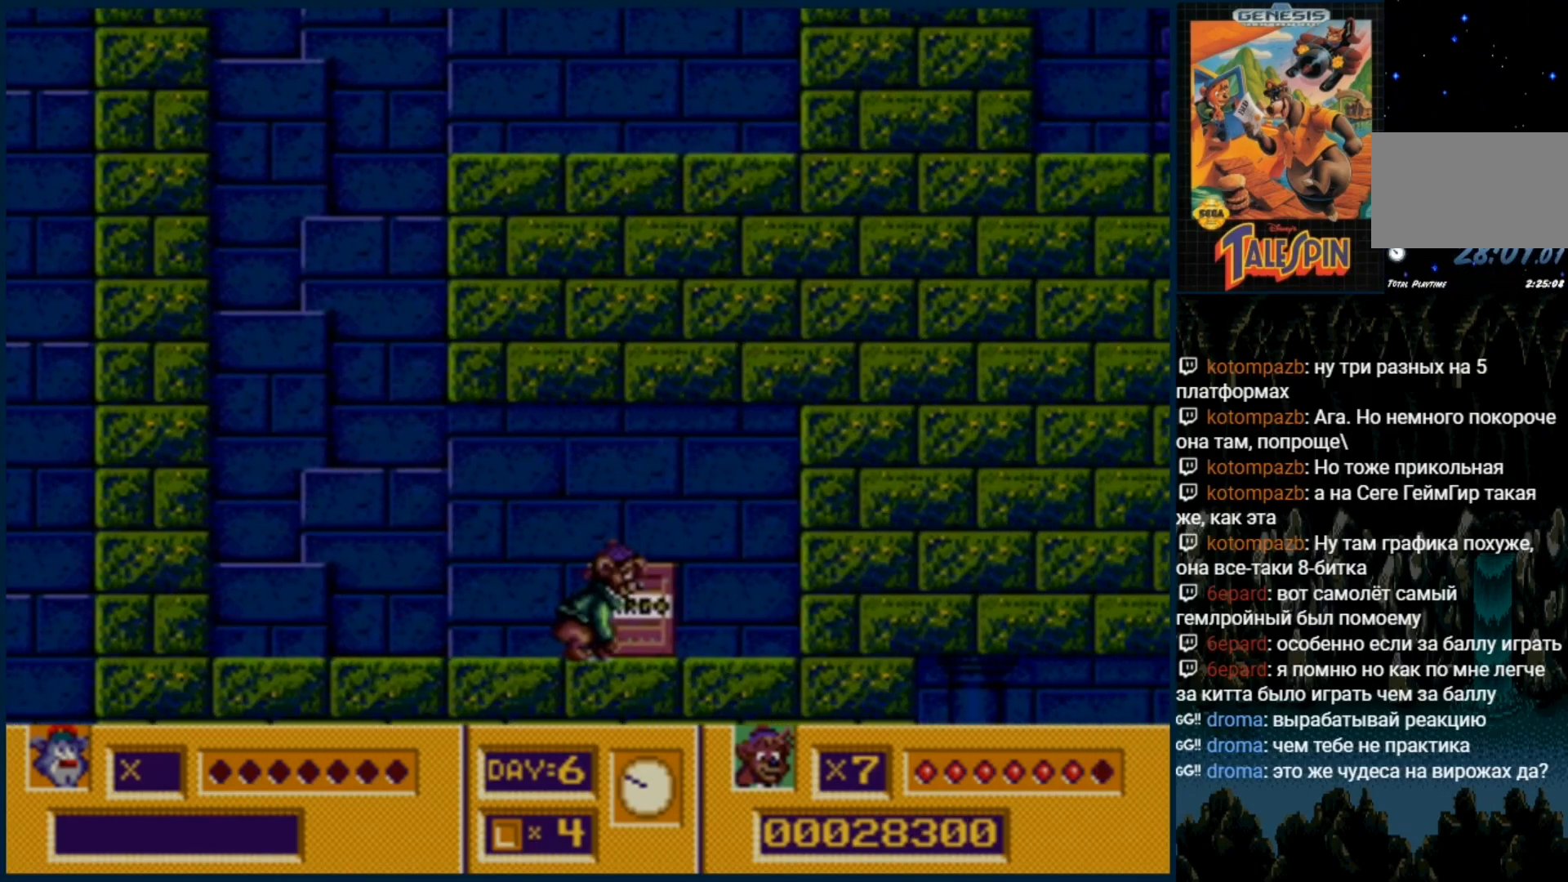
{"dt_ms": 500, "buttons": ["C"], "events": [[500, "C", "down"]]}
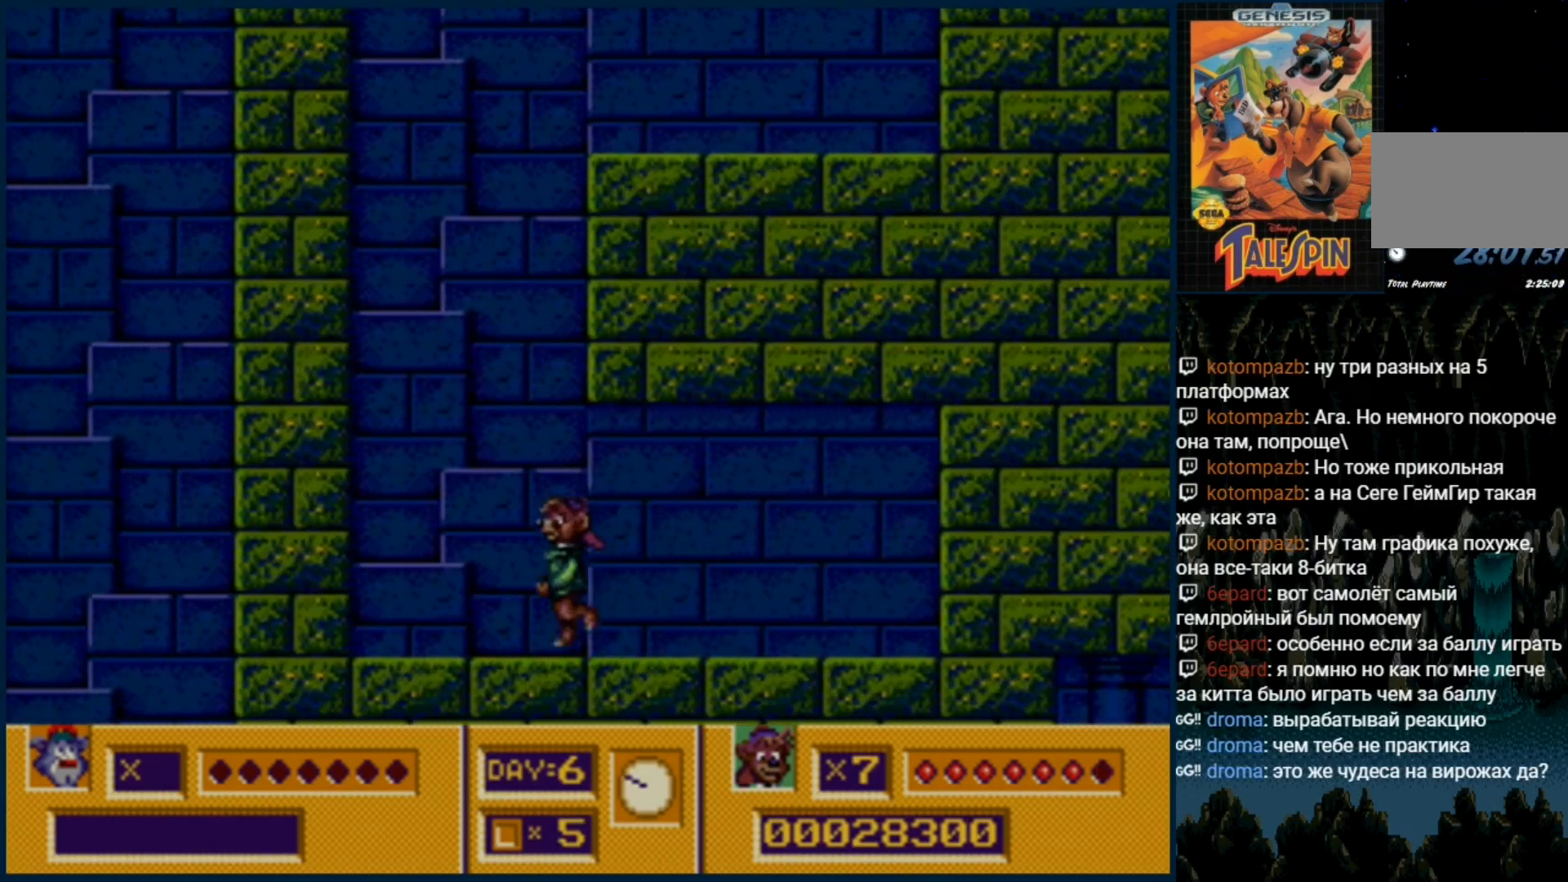
{"dt_ms": 500, "buttons": [], "events": [[150, "C", "up"], [333, "DPAD_RIGHT", "down"], [400, "DPAD_RIGHT", "up"]]}
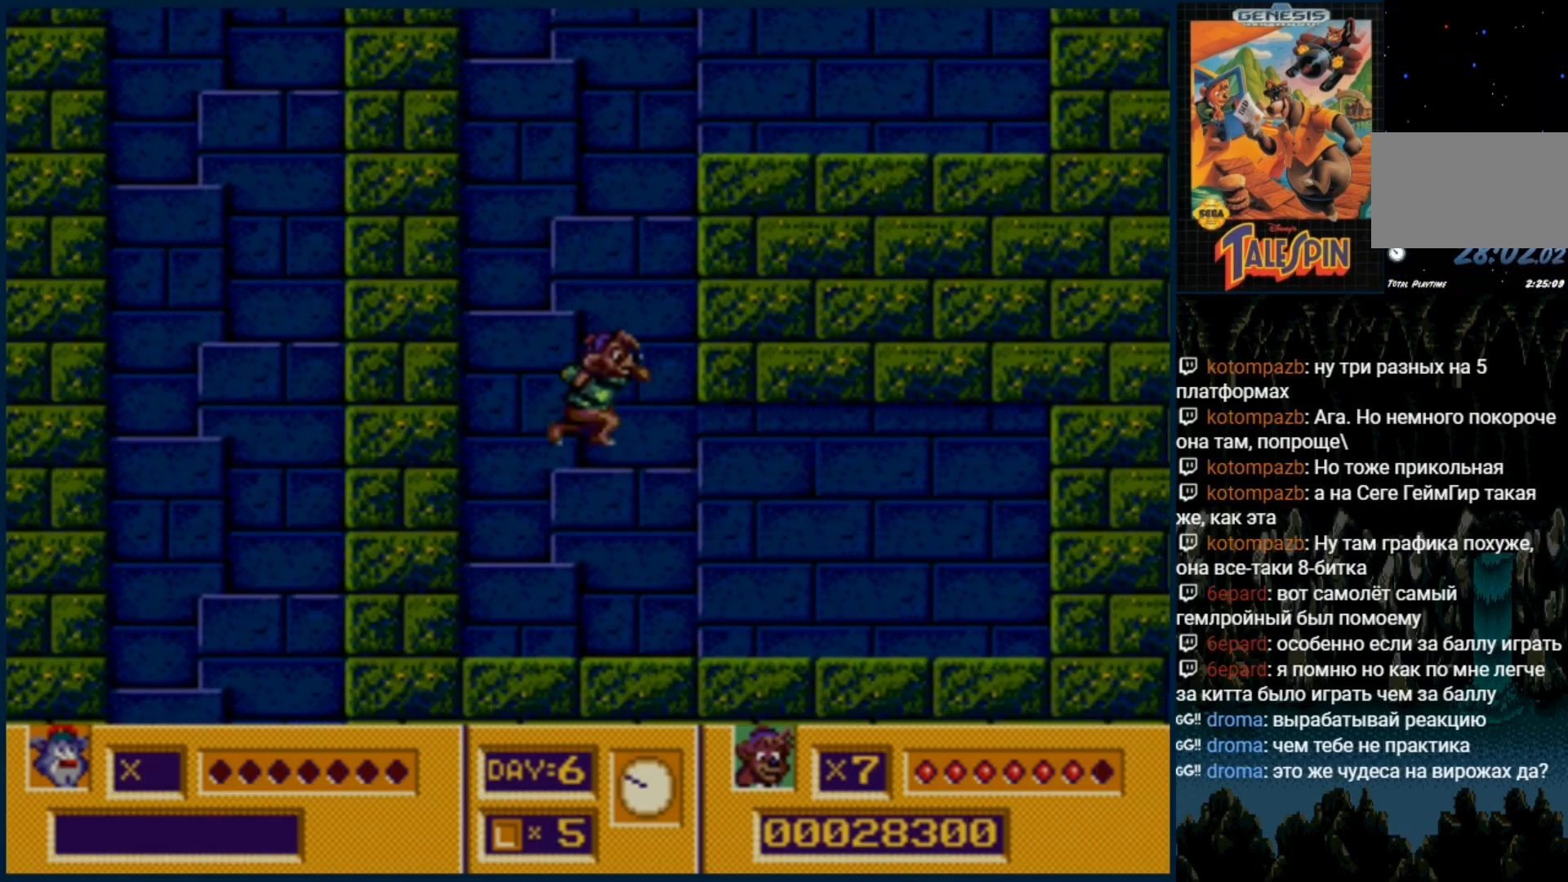
{"dt_ms": 500, "buttons": [], "events": [[133, "C", "down"], [333, "C", "up"]]}